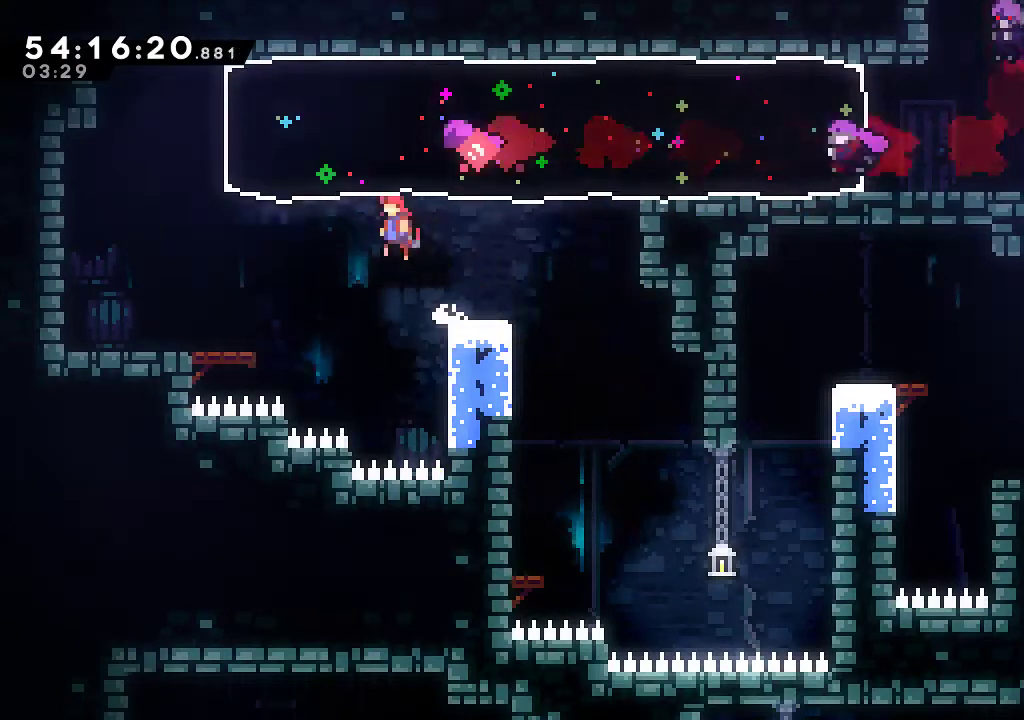
Gameplay with a controller (Xbox layout); each line is a JSON object with the inputs held at the frame after it. "events" lists button and stick changes between this image and that frame as [ms after this image, input, new state], when the widget could be followed in between. Not read: L3 R3 right_stick.
{"buttons": [], "left_stick": "center", "events": [[100, "A", "up"], [133, "R2", "down"], [200, "X", "down"], [266, "X", "up"], [366, "R2", "up"], [500, "left_stick", "center"]]}
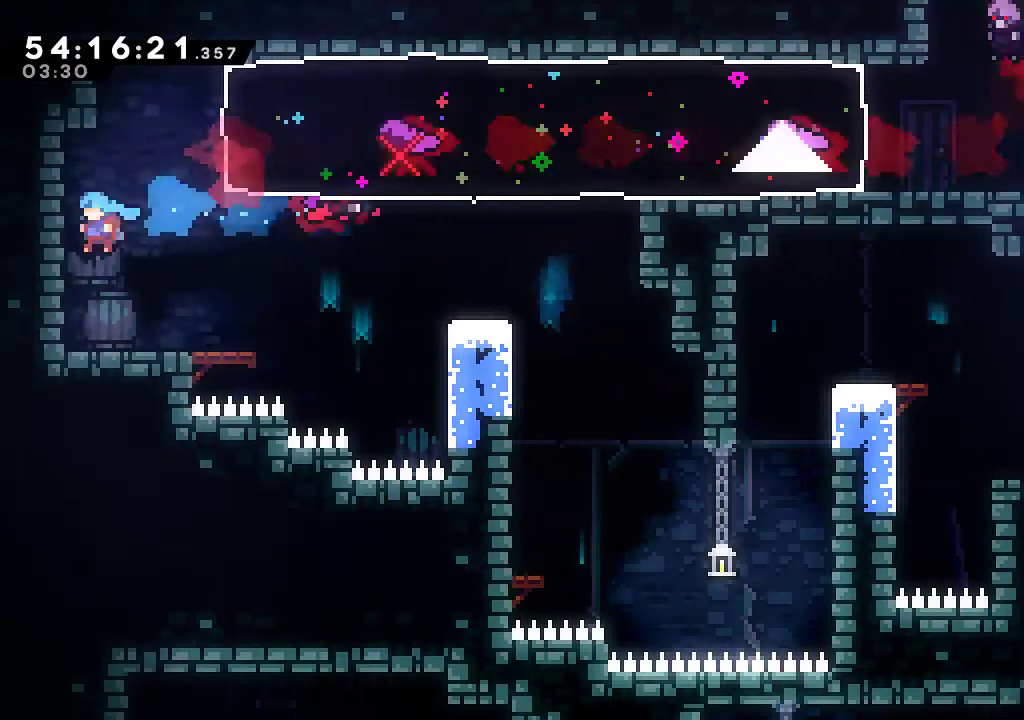
{"buttons": ["R2"], "left_stick": "center", "events": [[300, "R2", "down"]]}
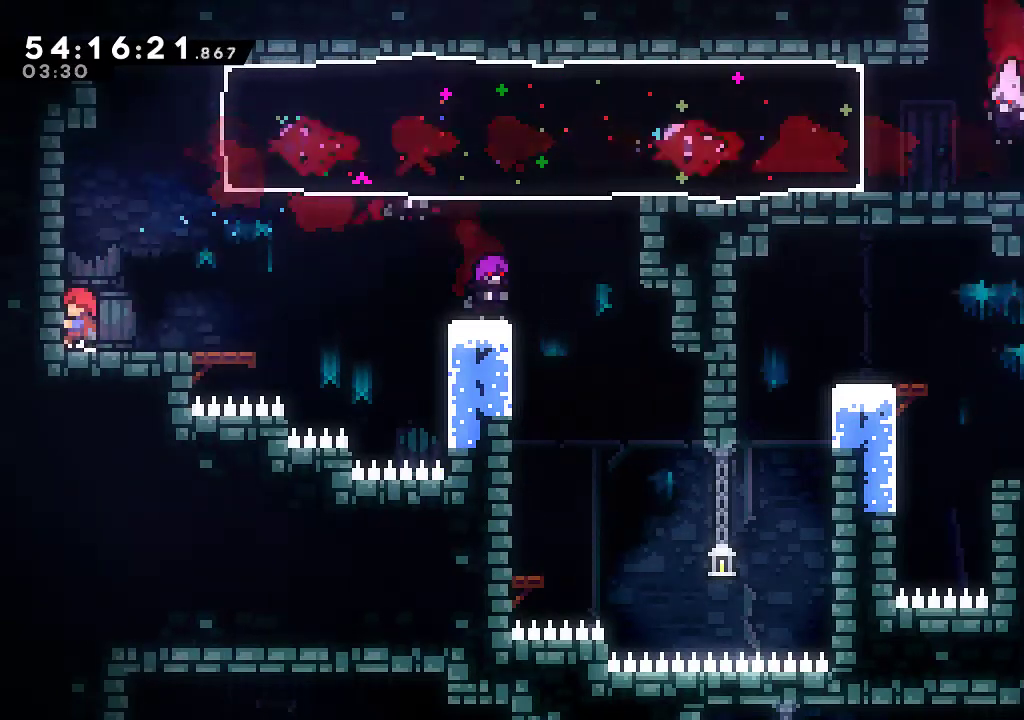
{"buttons": ["A", "R2"], "left_stick": "right", "events": [[66, "A", "down"], [133, "left_stick", "left"], [266, "left_stick", "center"], [333, "left_stick", "right"]]}
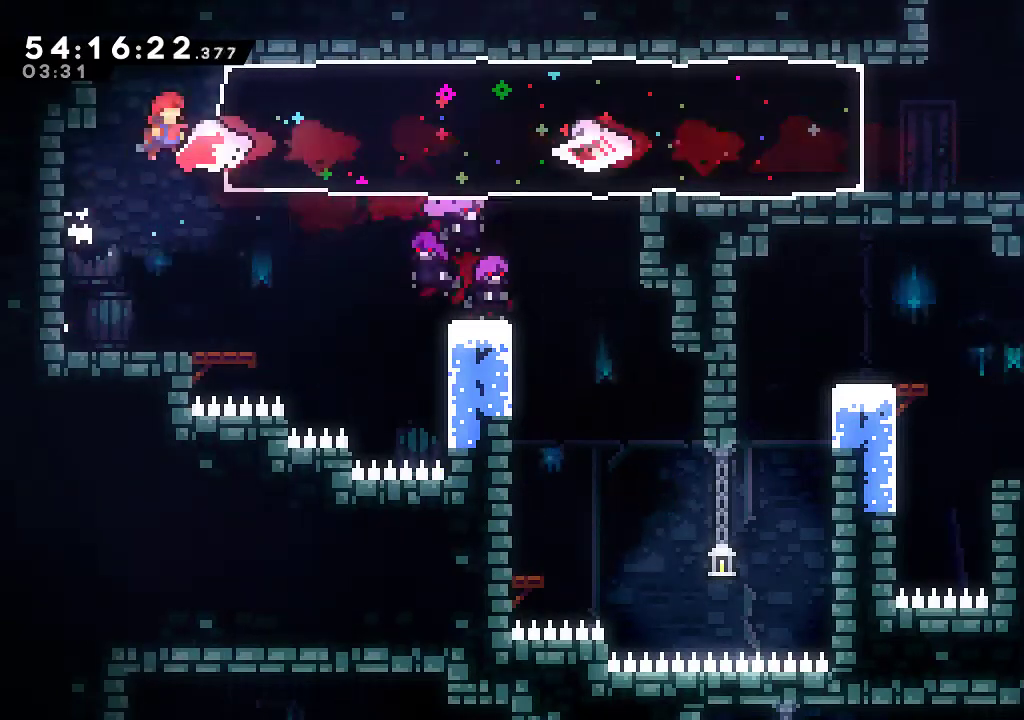
{"buttons": ["A", "R2"], "left_stick": "down-right", "events": [[100, "A", "up"], [200, "X", "down"], [200, "left_stick", "down-right"], [300, "X", "up"], [400, "A", "down"]]}
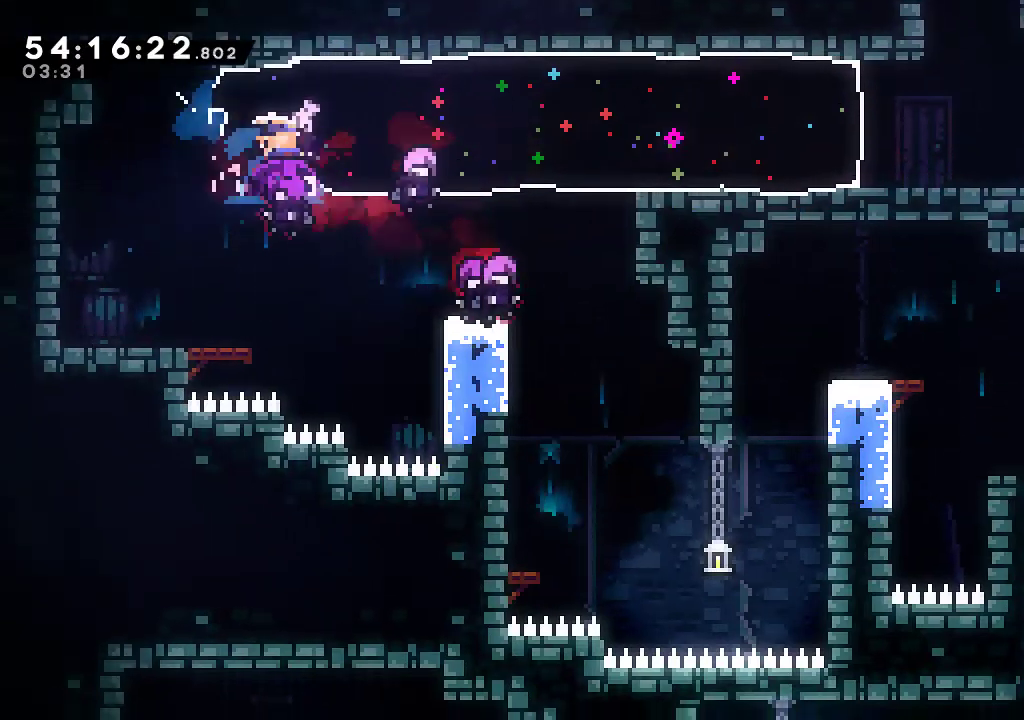
{"buttons": ["R2"], "left_stick": "center", "events": [[33, "left_stick", "right"], [266, "A", "up"], [333, "left_stick", "center"]]}
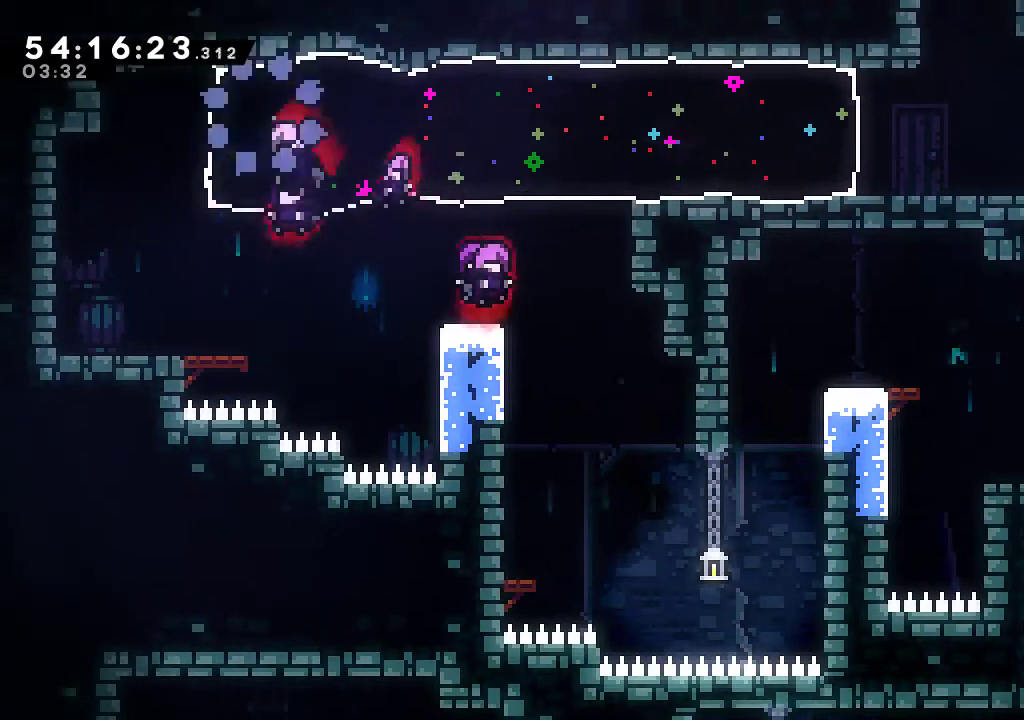
{"buttons": ["R2"], "left_stick": "center", "events": []}
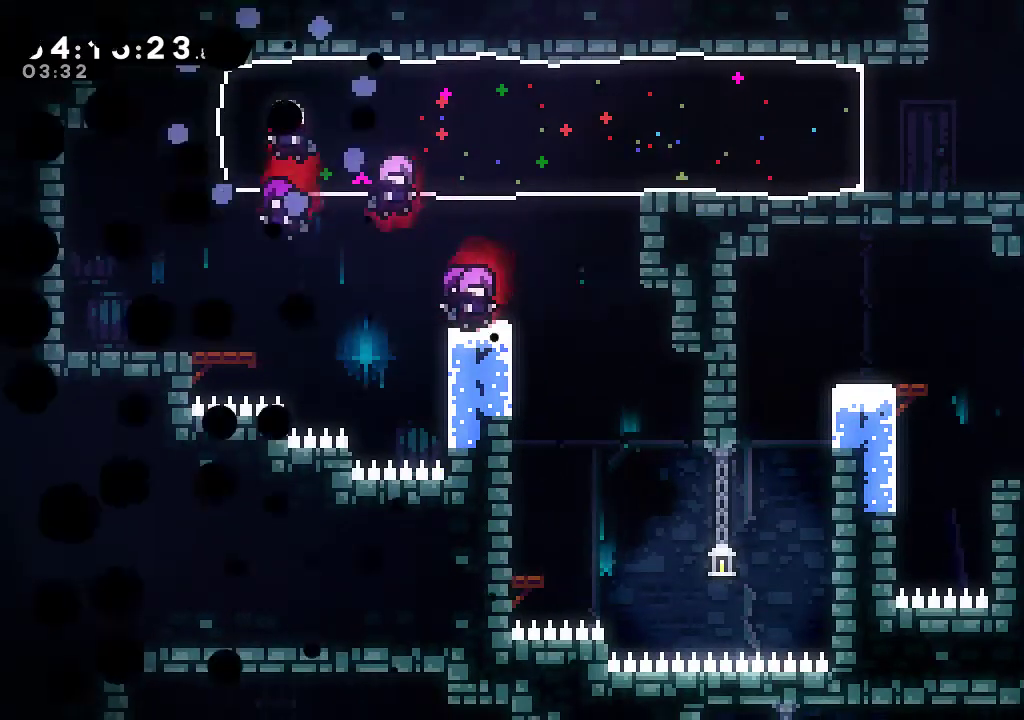
{"buttons": ["R2"], "left_stick": "center", "events": []}
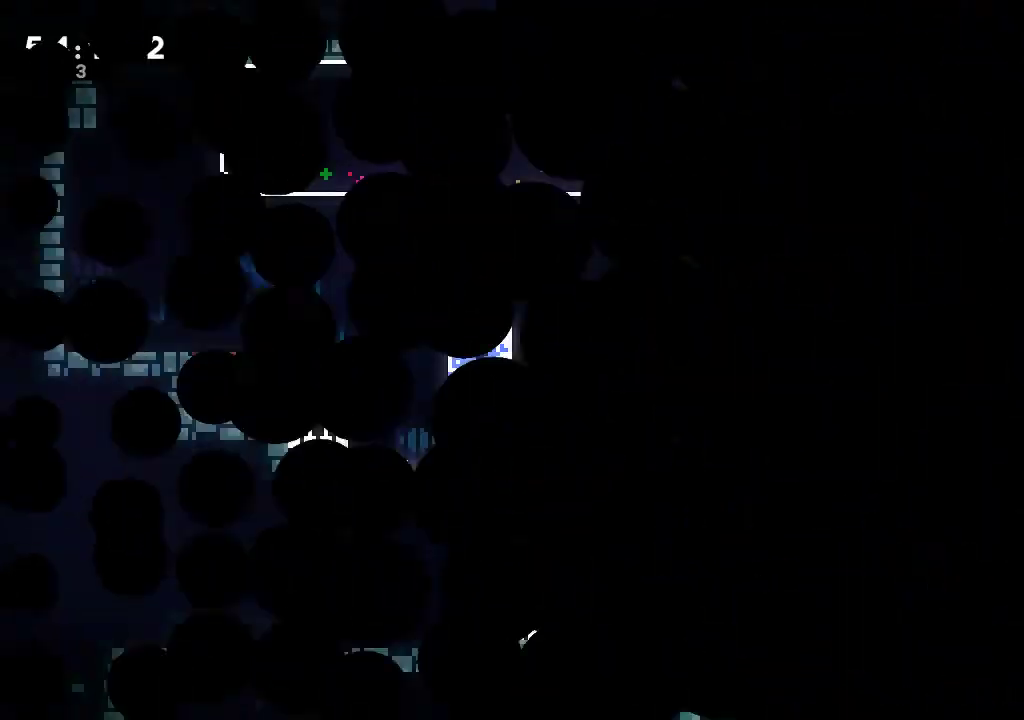
{"buttons": ["X", "R2"], "left_stick": "left", "events": [[433, "X", "down"], [433, "left_stick", "left"]]}
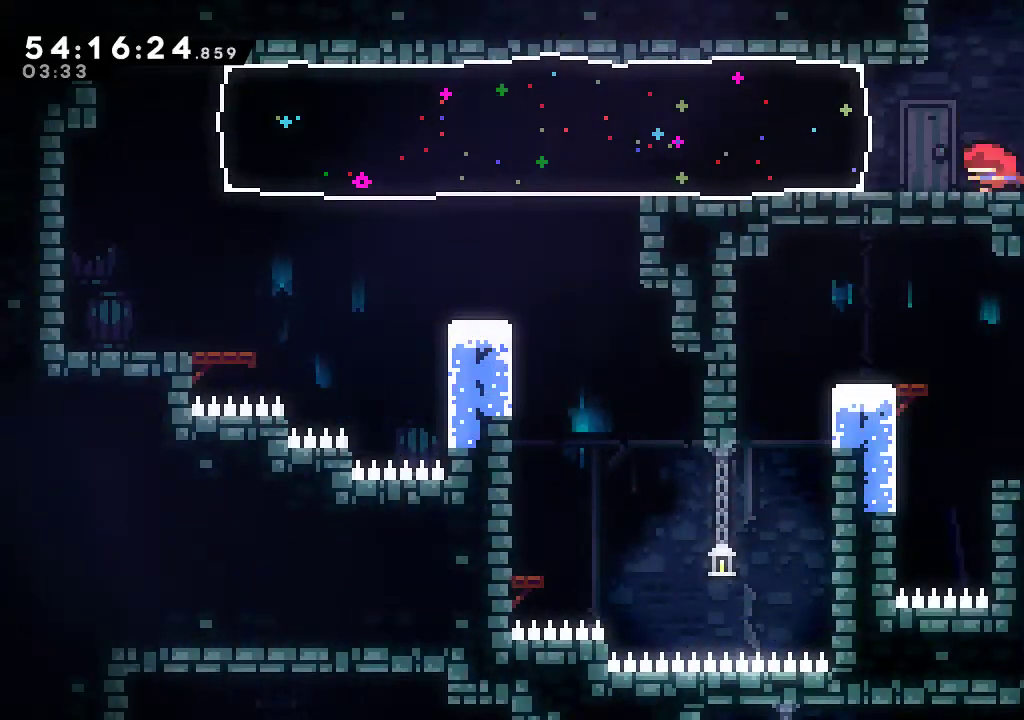
{"buttons": ["A", "R2"], "left_stick": "center", "events": [[166, "X", "up"], [333, "left_stick", "center"], [466, "A", "down"]]}
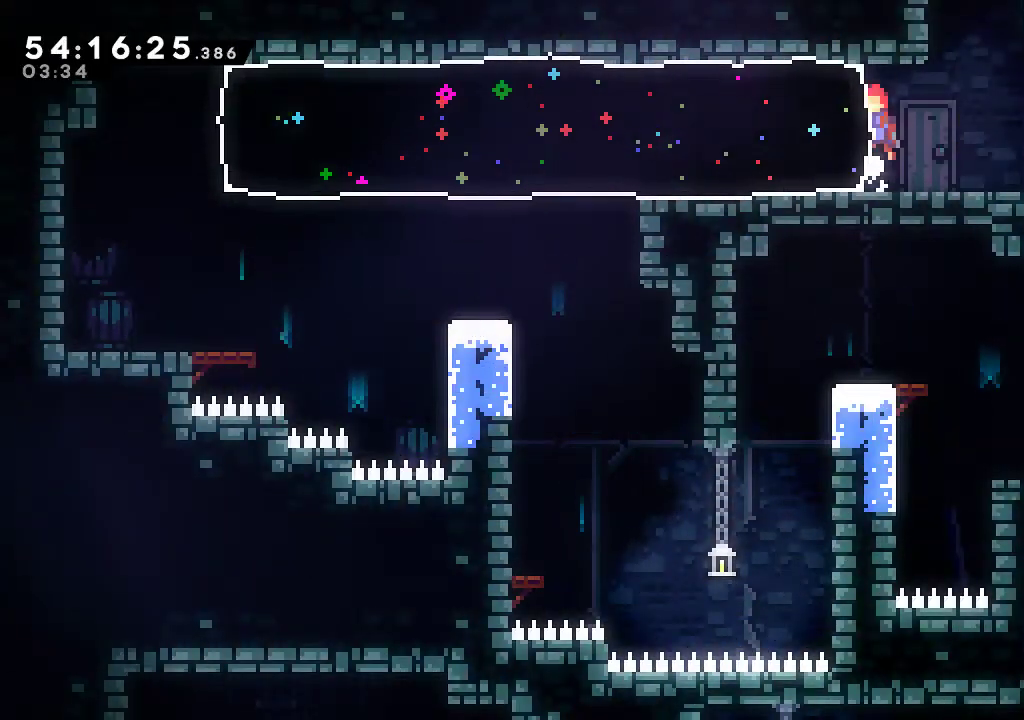
{"buttons": ["R2"], "left_stick": "left", "events": [[100, "A", "up"], [166, "left_stick", "left"], [200, "X", "down"], [266, "X", "up"]]}
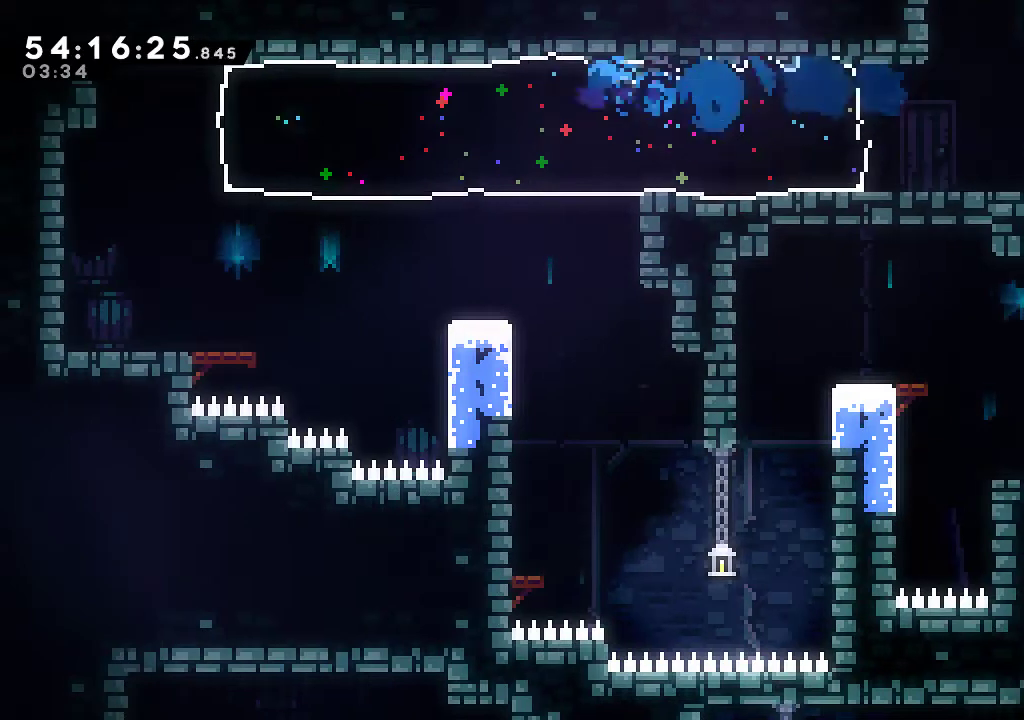
{"buttons": ["X", "R2"], "left_stick": "down-right", "events": [[333, "left_stick", "center"], [433, "left_stick", "down-right"], [466, "X", "down"]]}
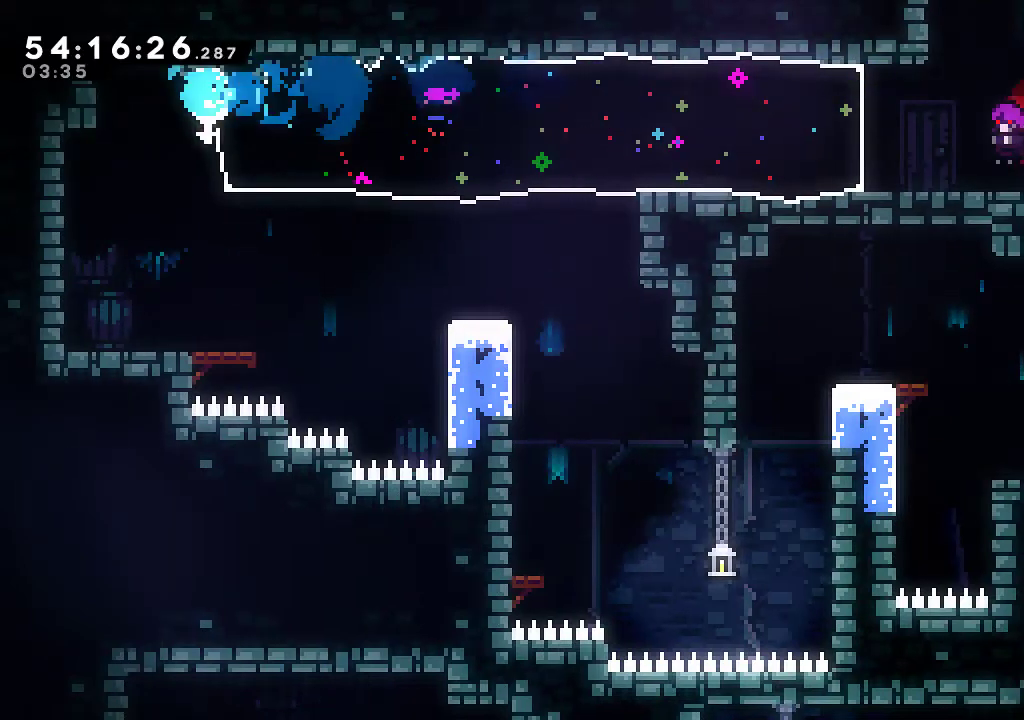
{"buttons": ["R2"], "left_stick": "center", "events": [[66, "X", "up"], [266, "A", "down"], [366, "A", "up"], [466, "left_stick", "center"]]}
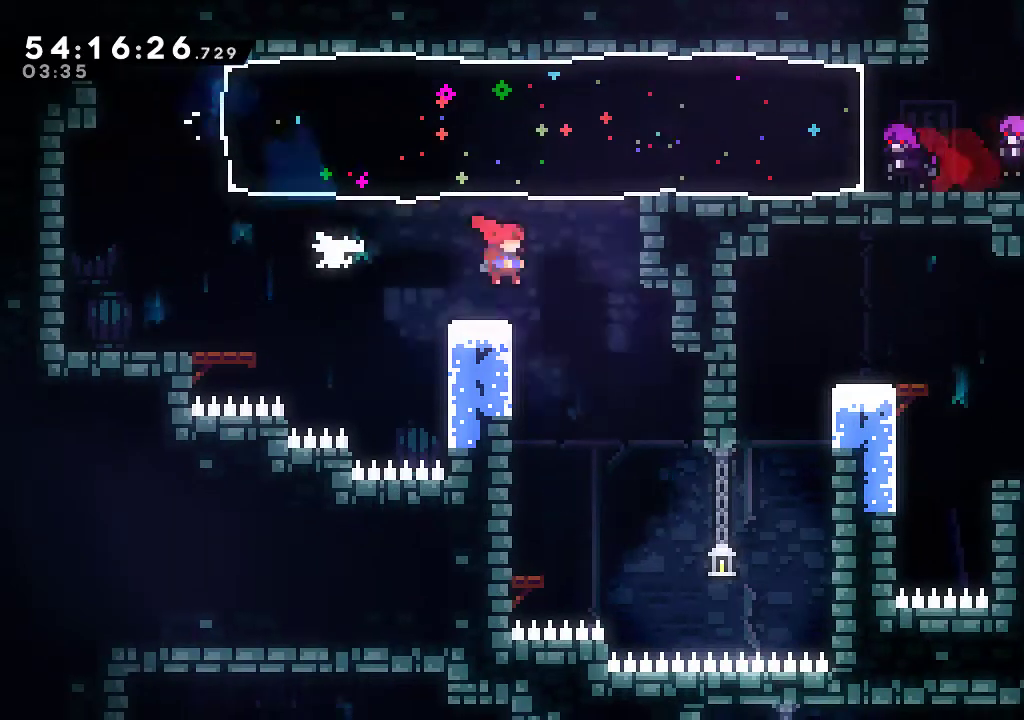
{"buttons": [], "left_stick": "center", "events": [[100, "R2", "up"], [300, "left_stick", "left"], [400, "left_stick", "center"]]}
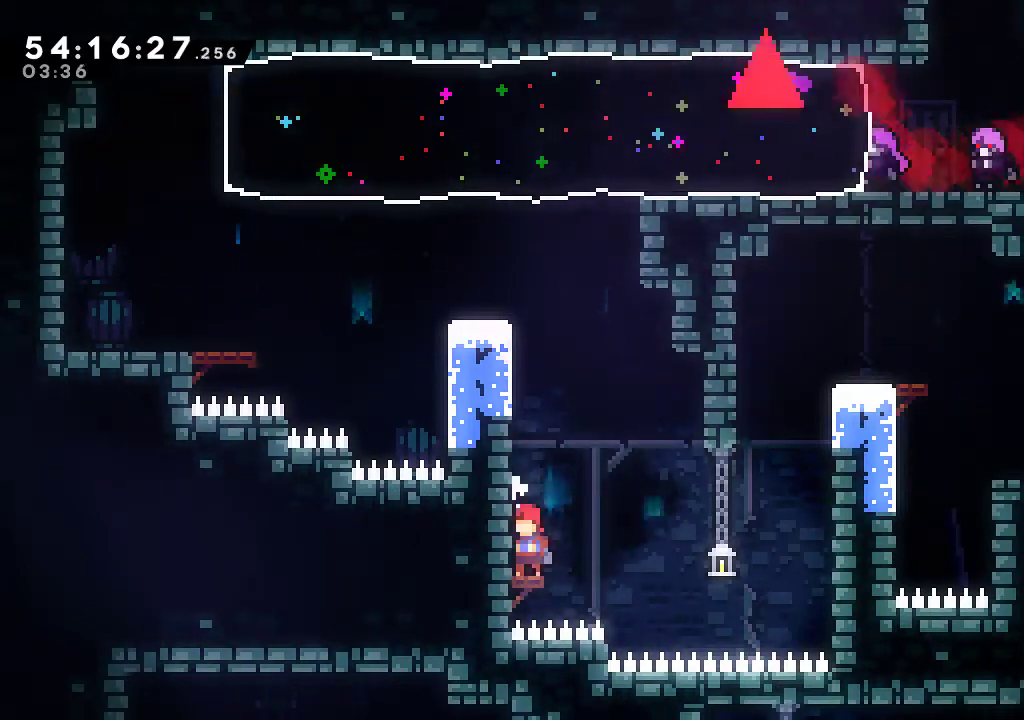
{"buttons": ["X"], "left_stick": "down", "events": [[466, "left_stick", "down"], [500, "X", "down"]]}
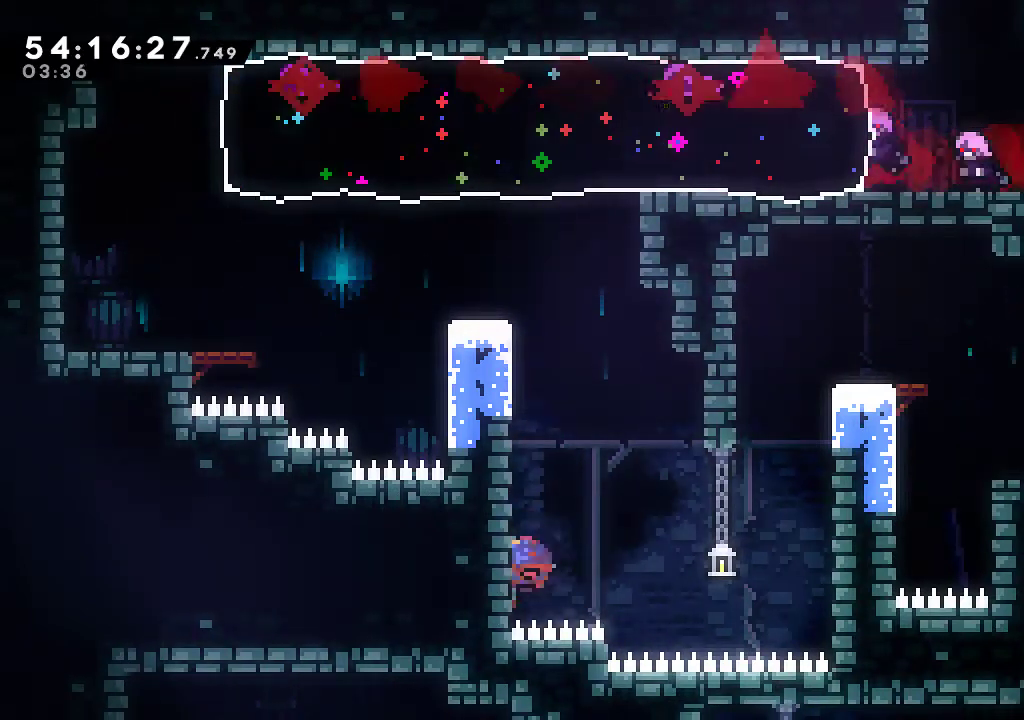
{"buttons": [], "left_stick": "center", "events": [[33, "left_stick", "down-left"], [100, "X", "up"], [366, "left_stick", "center"]]}
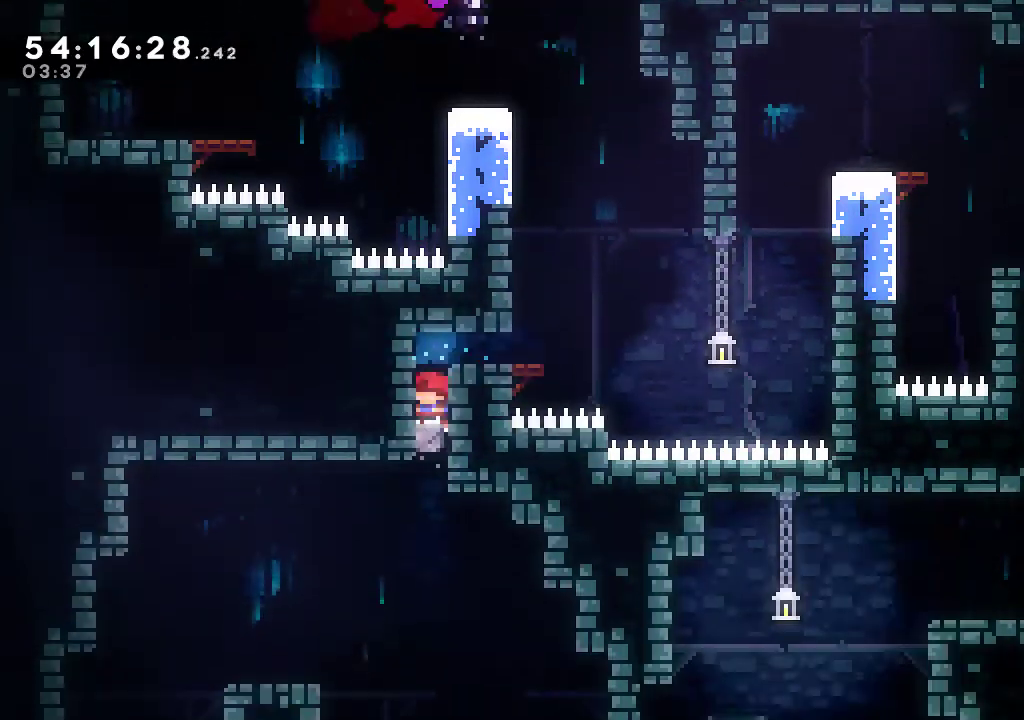
{"buttons": [], "left_stick": "center", "events": []}
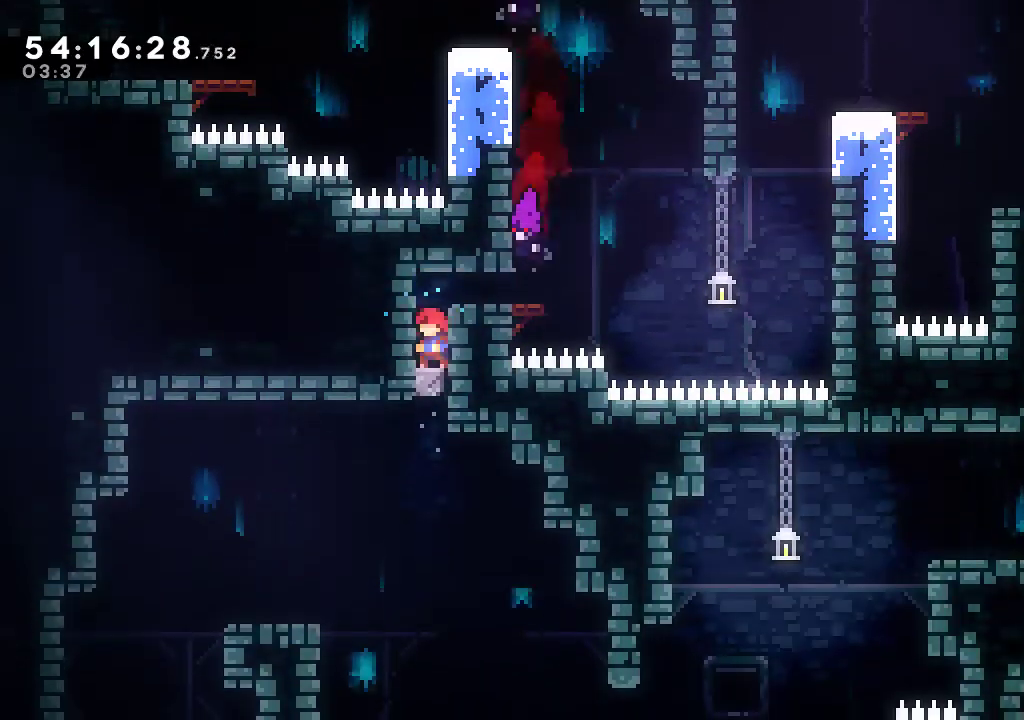
{"buttons": ["X", "R2"], "left_stick": "left", "events": [[466, "left_stick", "left"], [500, "R2", "down"], [500, "X", "down"]]}
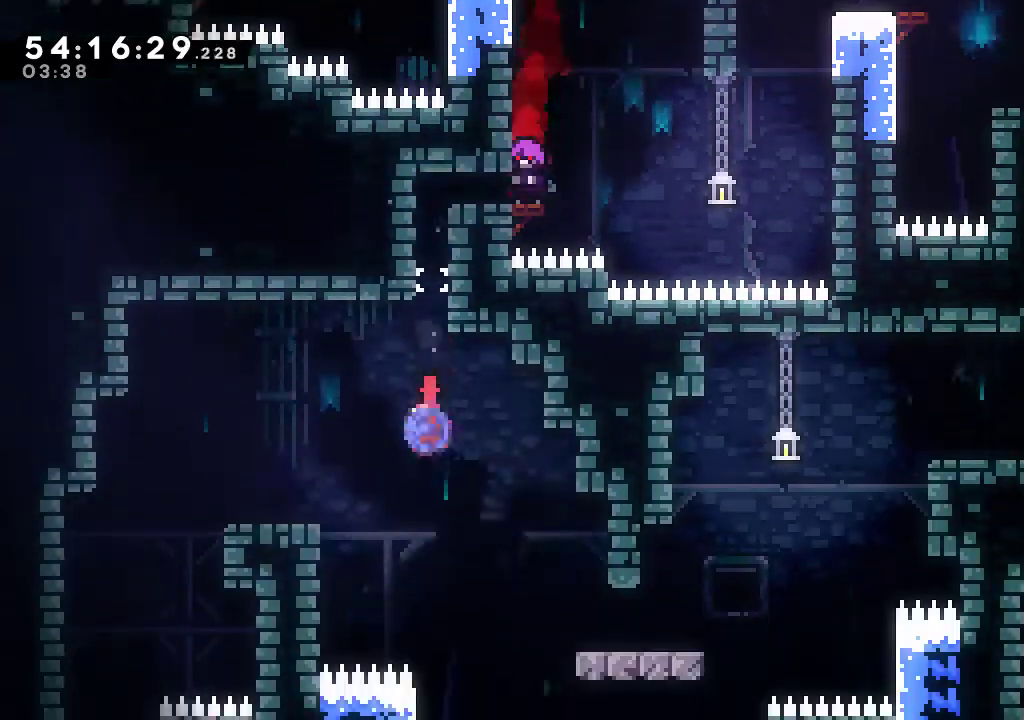
{"buttons": ["R2"], "left_stick": "left", "events": [[133, "X", "up"], [166, "left_stick", "center"], [400, "left_stick", "left"]]}
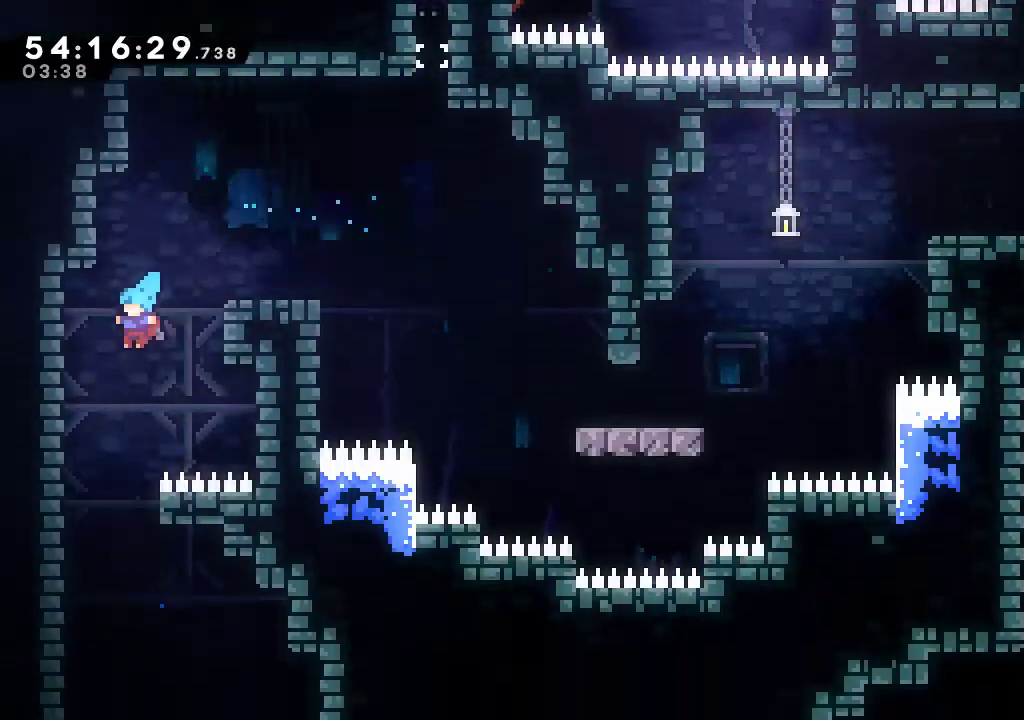
{"buttons": ["R2"], "left_stick": "right", "events": [[33, "left_stick", "center"], [333, "left_stick", "right"]]}
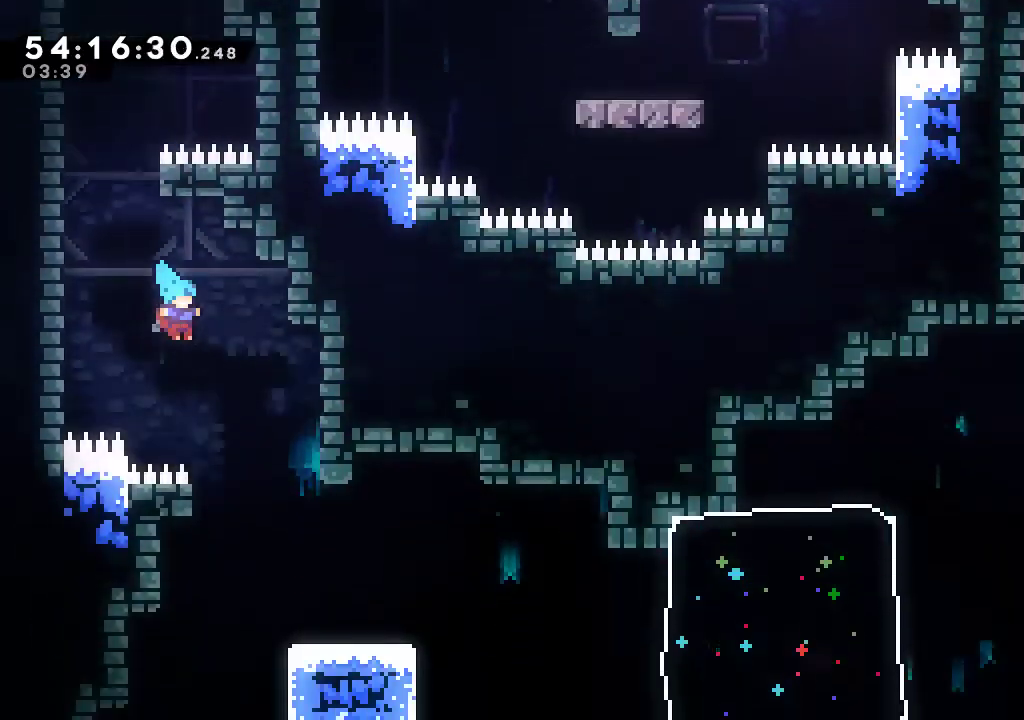
{"buttons": ["R2"], "left_stick": "down", "events": [[200, "left_stick", "center"], [433, "left_stick", "down"]]}
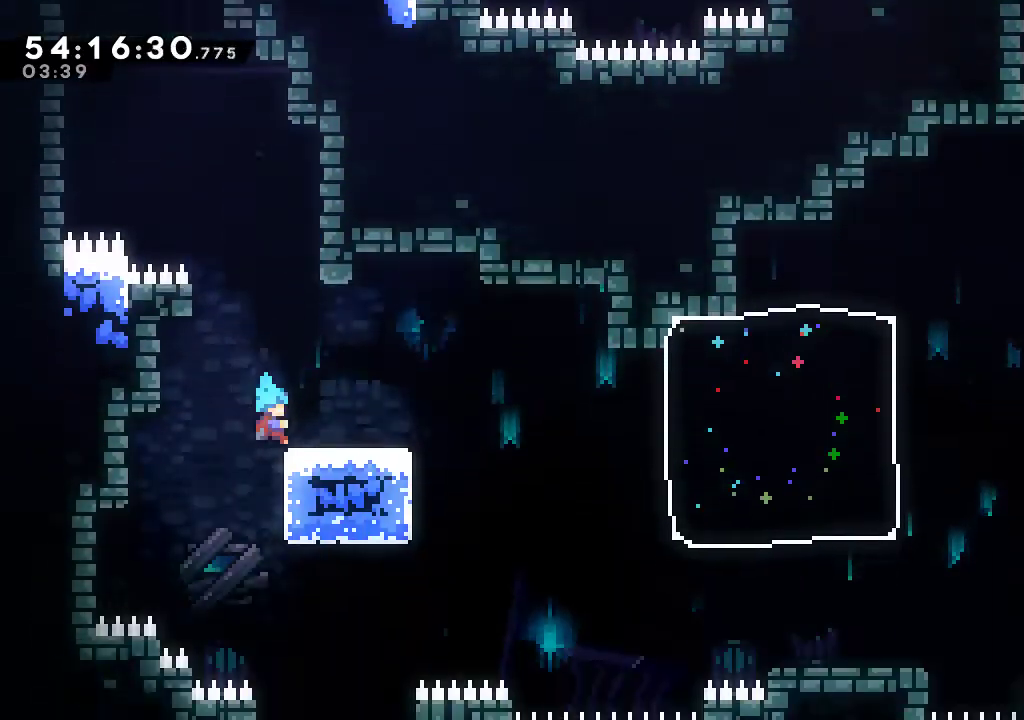
{"buttons": [], "left_stick": "center", "events": [[166, "left_stick", "right"], [300, "R2", "up"], [300, "left_stick", "center"]]}
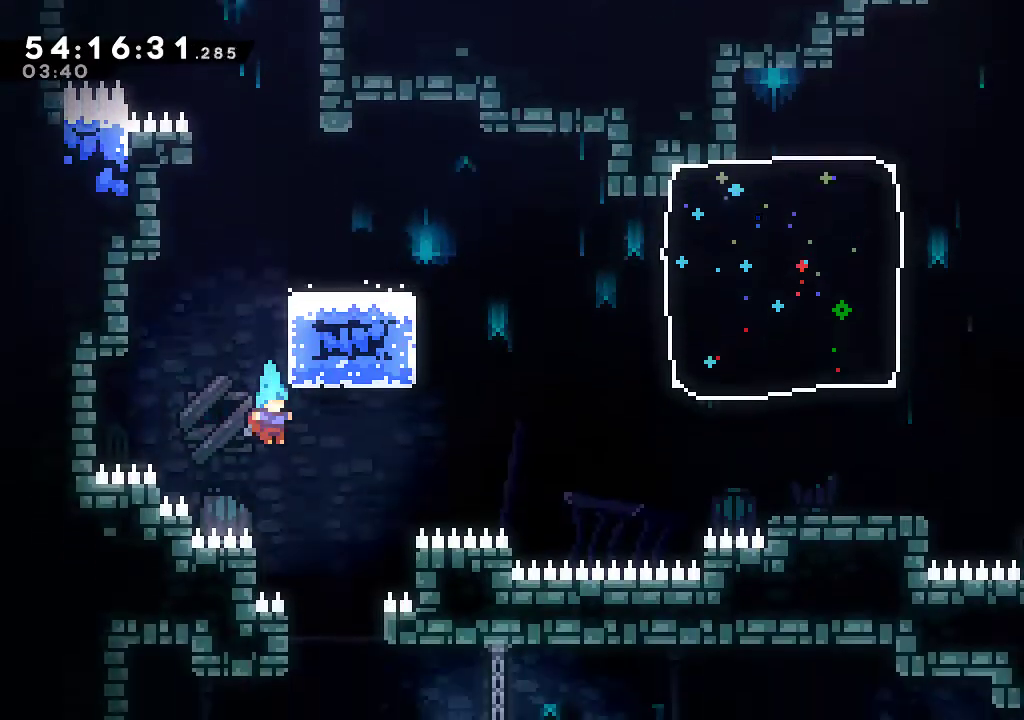
{"buttons": ["R2"], "left_stick": "center", "events": [[66, "left_stick", "right"], [100, "R2", "down"], [266, "R2", "up"], [266, "left_stick", "center"], [400, "R2", "down"]]}
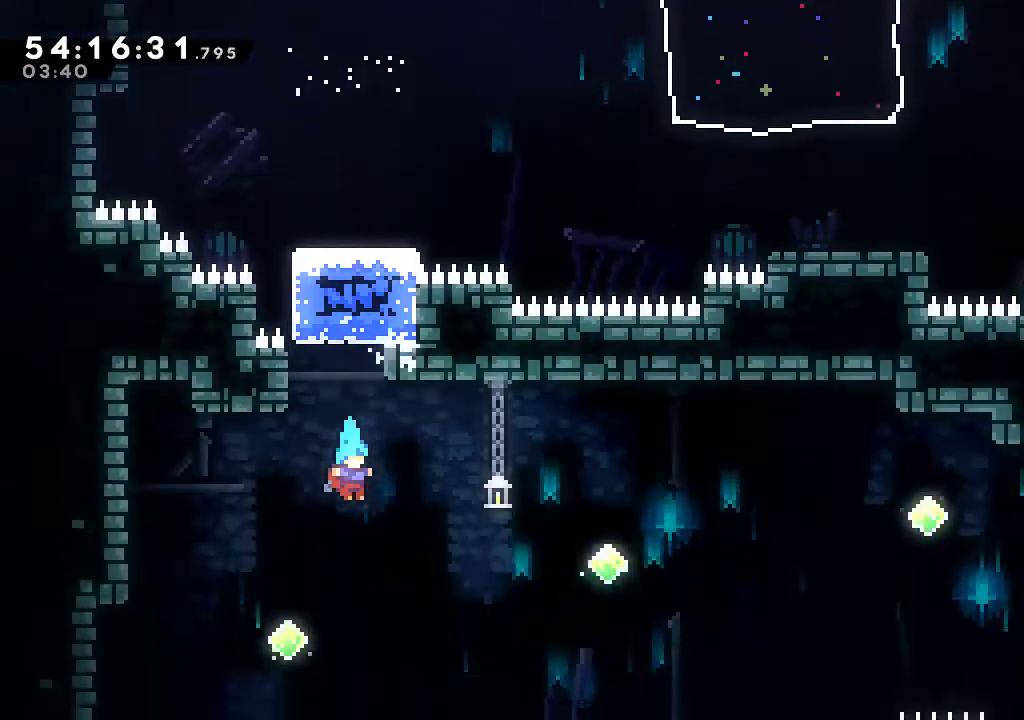
{"buttons": ["R2"], "left_stick": "left", "events": [[66, "left_stick", "left"], [300, "left_stick", "center"], [466, "left_stick", "left"]]}
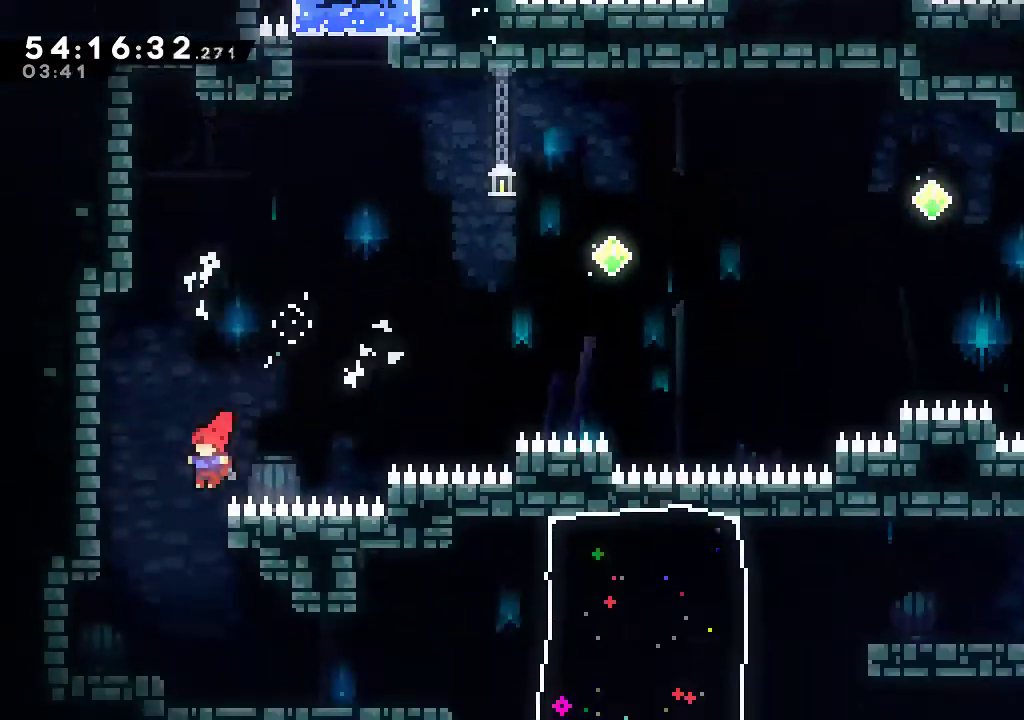
{"buttons": ["R2"], "left_stick": "center", "events": [[33, "left_stick", "center"], [166, "left_stick", "right"], [466, "left_stick", "center"]]}
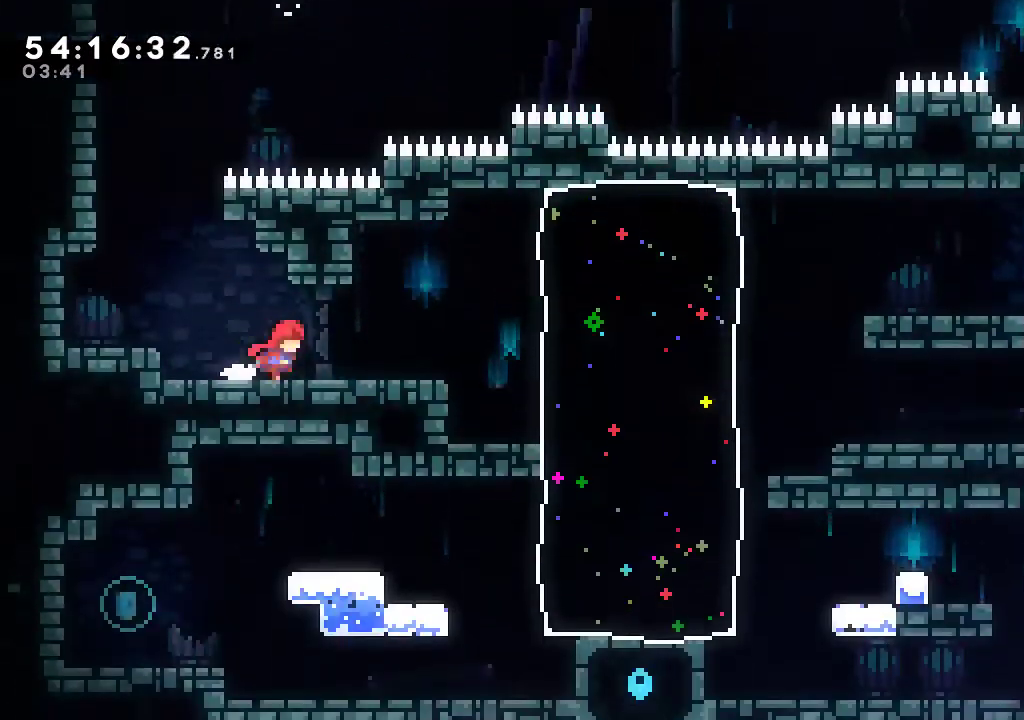
{"buttons": ["R2"], "left_stick": "right", "events": [[166, "A", "down"], [166, "left_stick", "right"], [333, "A", "up"]]}
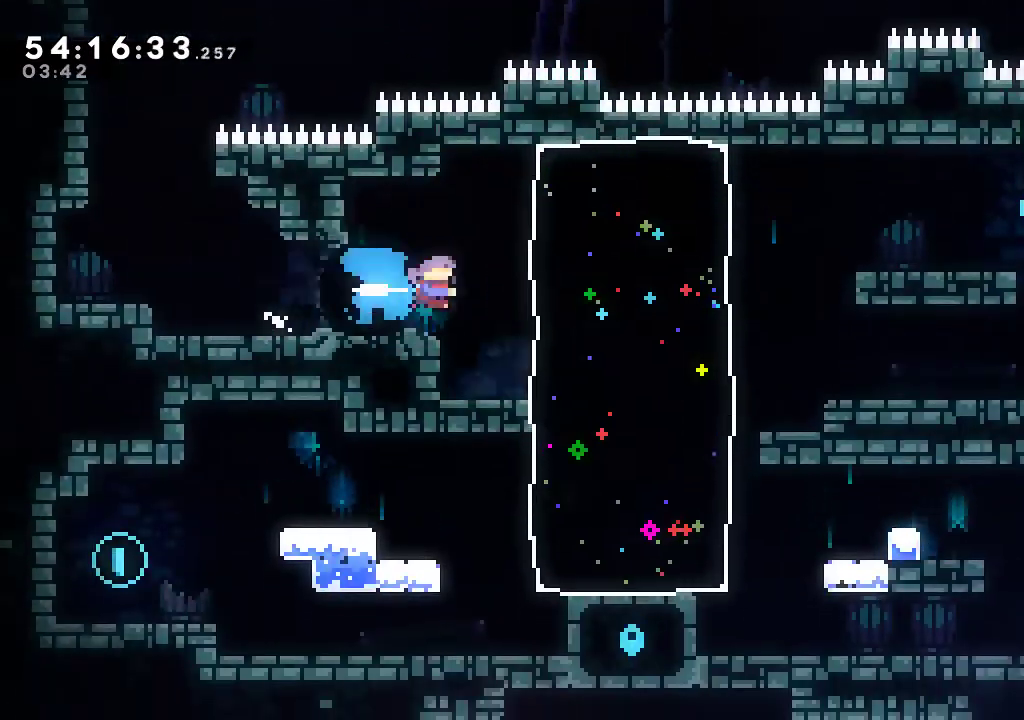
{"buttons": ["A", "R2"], "left_stick": "right", "events": [[33, "X", "down"], [200, "X", "up"], [400, "A", "down"]]}
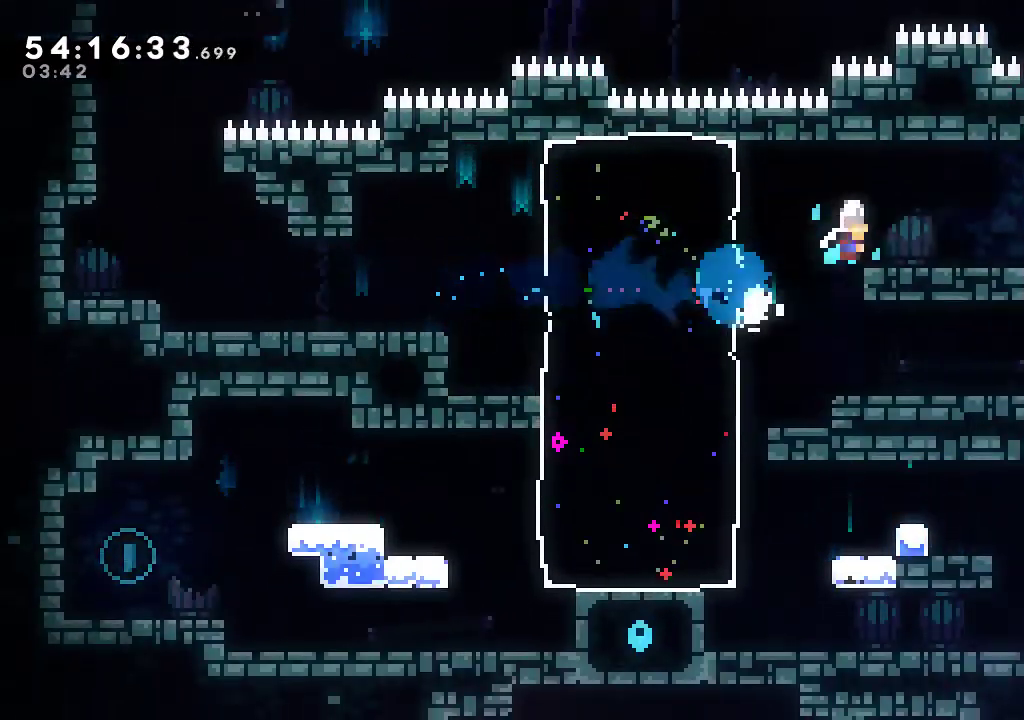
{"buttons": [], "left_stick": "center", "events": [[66, "A", "up"], [266, "R2", "up"], [300, "left_stick", "center"]]}
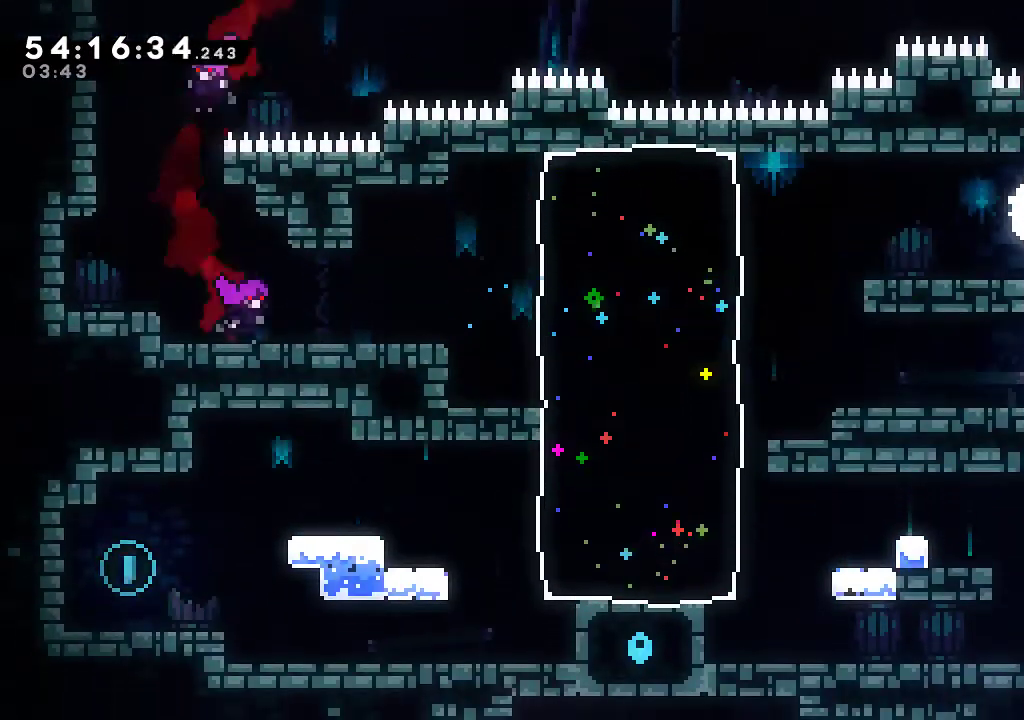
{"buttons": ["A", "R2"], "left_stick": "left", "events": [[66, "left_stick", "left"], [166, "R2", "down"], [200, "X", "down"], [266, "X", "up"], [366, "A", "down"]]}
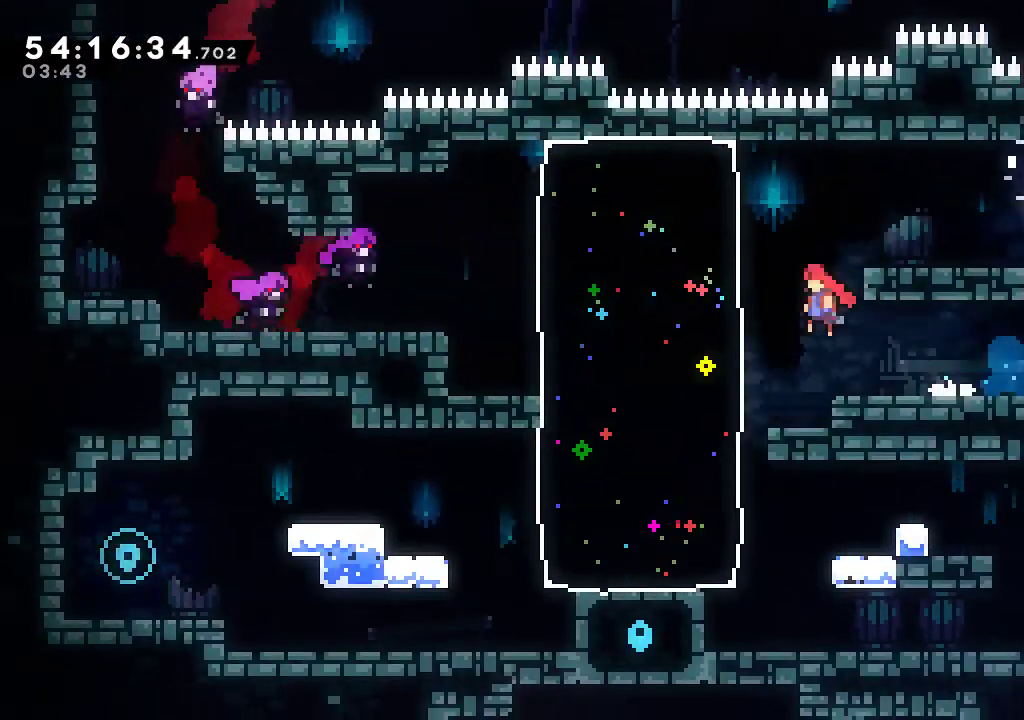
{"buttons": [], "left_stick": "center", "events": [[100, "A", "up"], [100, "R2", "up"], [100, "left_stick", "center"]]}
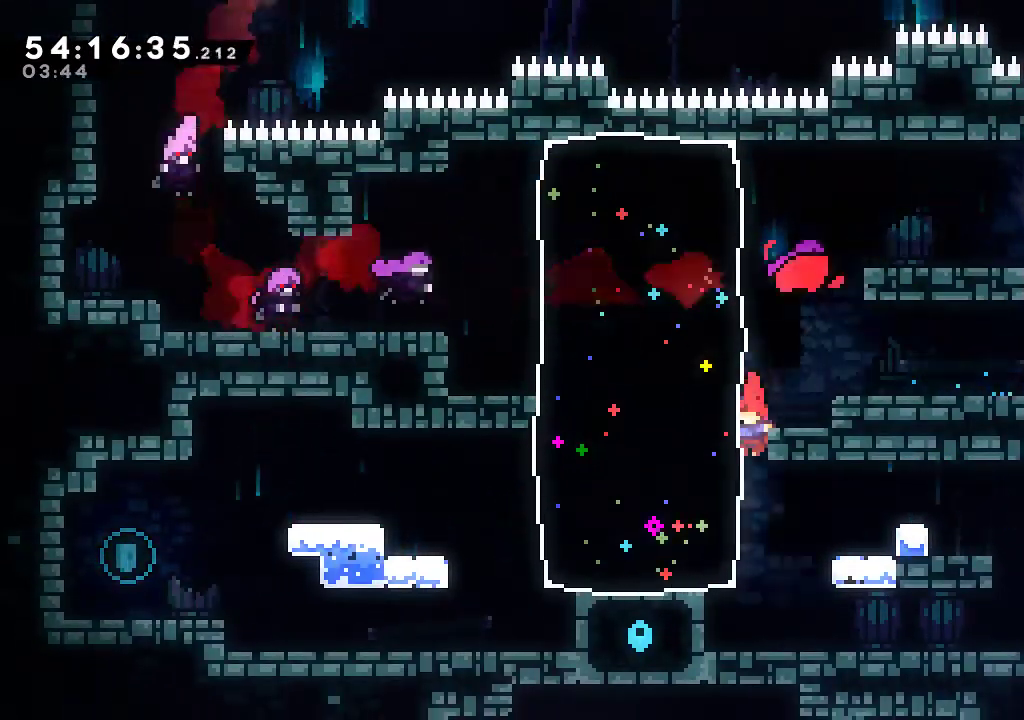
{"buttons": ["R2"], "left_stick": "right", "events": [[133, "left_stick", "right"], [166, "R2", "down"], [166, "X", "down"], [400, "X", "up"]]}
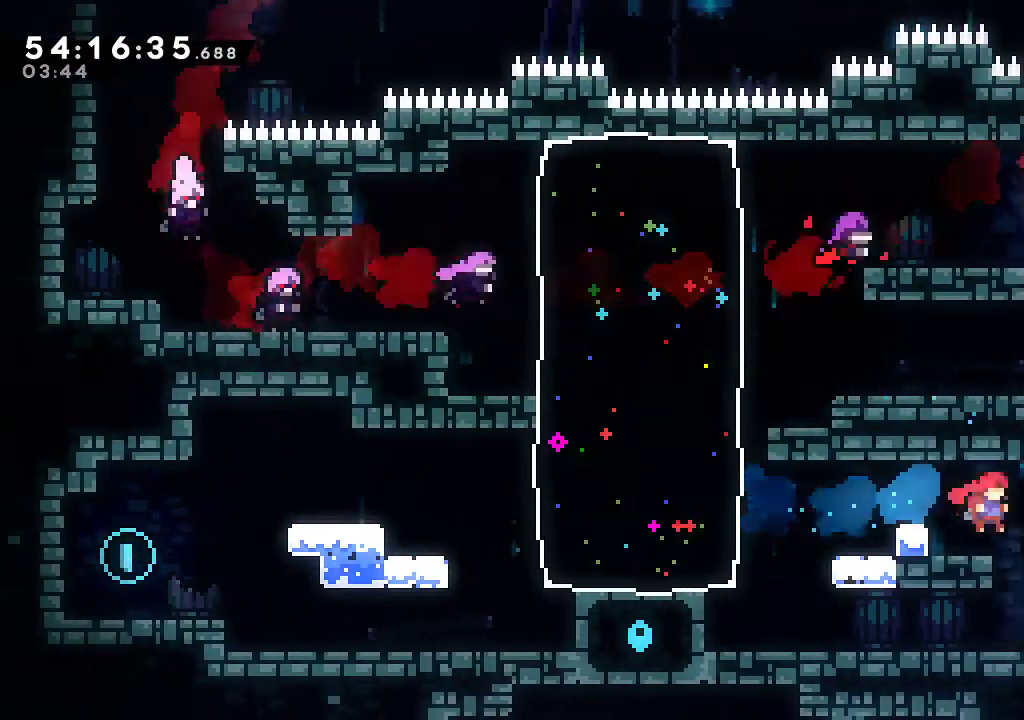
{"buttons": ["R2"], "left_stick": "left", "events": [[433, "left_stick", "center"], [500, "left_stick", "left"]]}